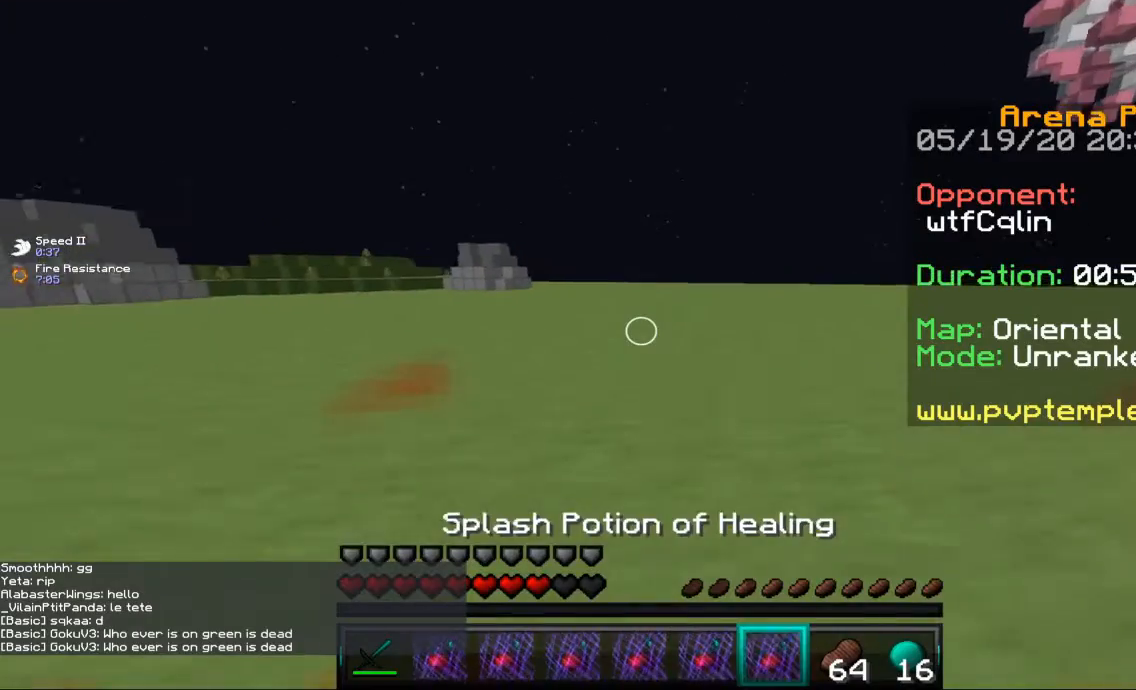
Gameplay with keyboard and mouse; each line is a JSON object with the keys and mouse buttons held at the frame after it. "events" lists presses ("down") and releases ("up") of "a", "d", "s", "space", "w", "mouse_left" and "mouse_right" between this image and that frame as [ms after this image, input, new state], when the widget could be followed in between. "mouse_left", "mouse_right" = the "left", "right" buttons of the "mouse" list. No other keys are recorded. Fast repeated clicks can show as one long hold. Mouse movement is not recorded.
{"keys": ["d", "w"], "mouse": ["right"], "events": [[467, "d", "down"], [501, "mouse_right", "down"]]}
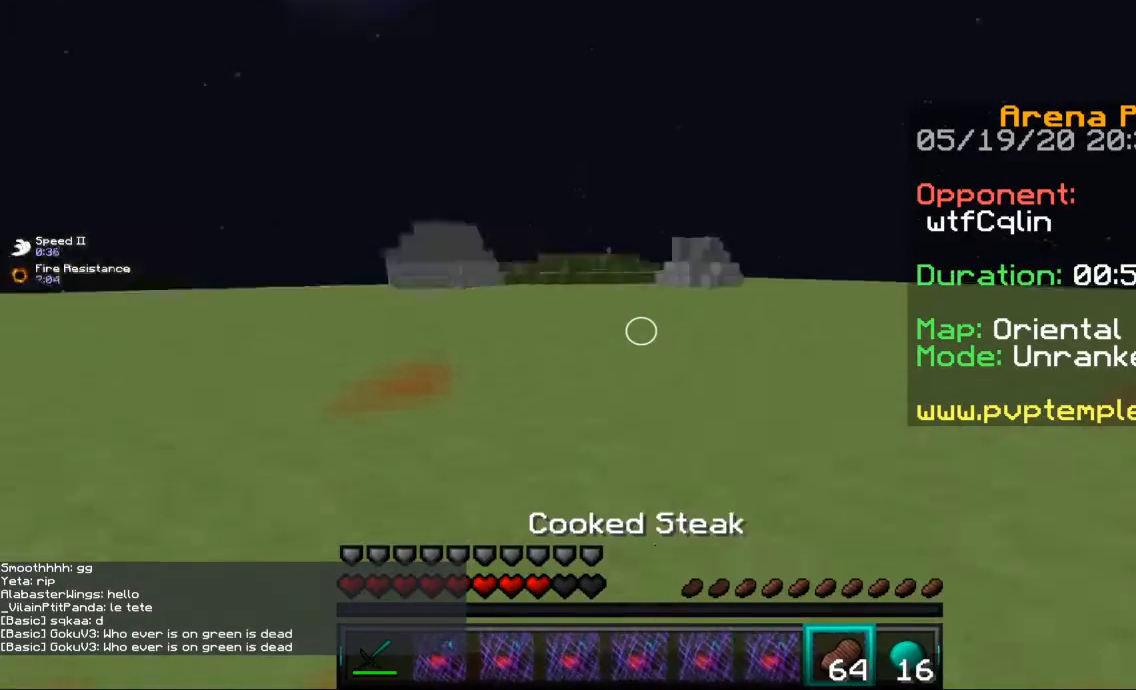
{"keys": ["d", "w"], "mouse": ["right"], "events": [[33, "w", "up"], [467, "w", "down"]]}
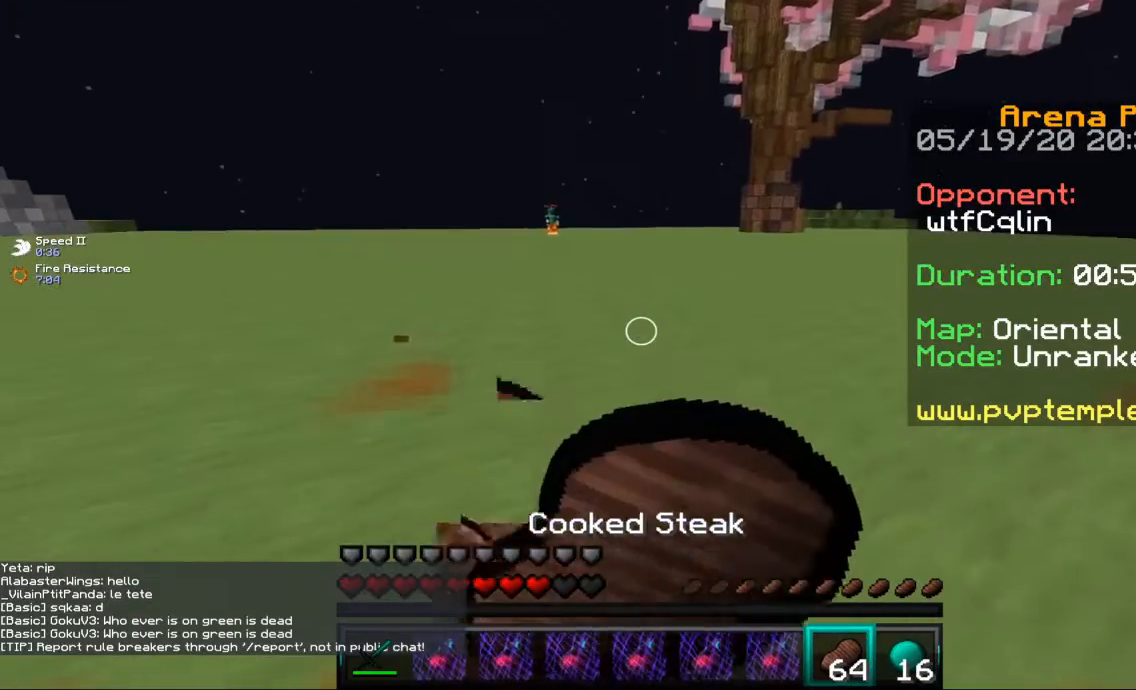
{"keys": ["d", "w"], "mouse": ["right"], "events": []}
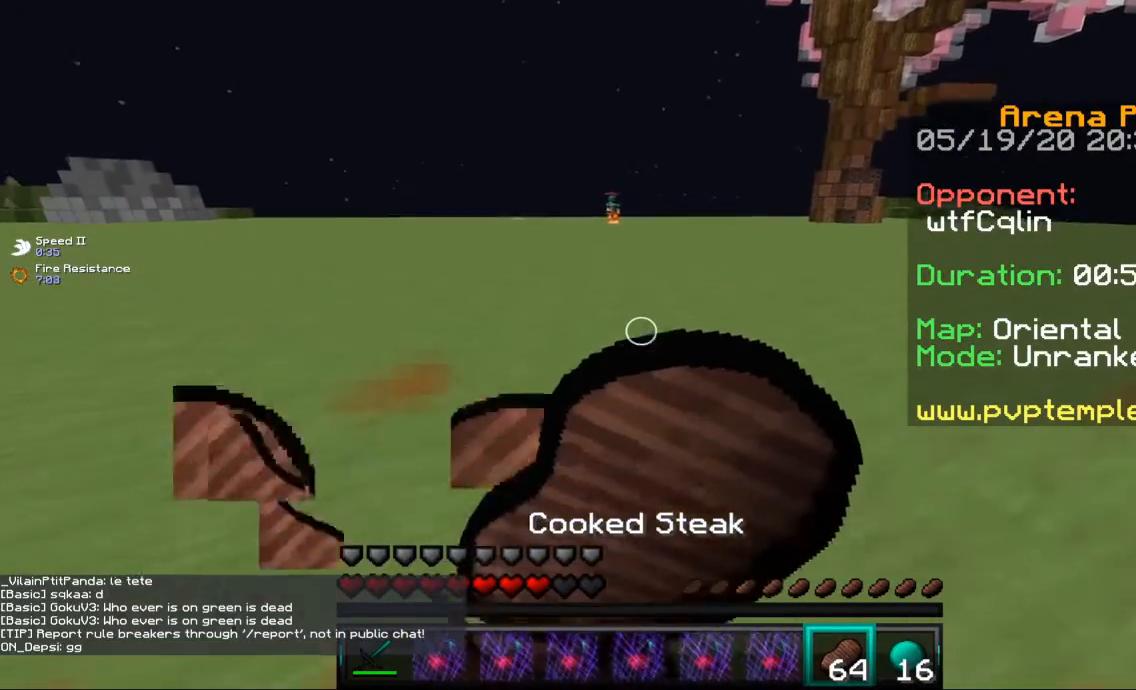
{"keys": ["w"], "mouse": ["right"], "events": [[434, "d", "up"]]}
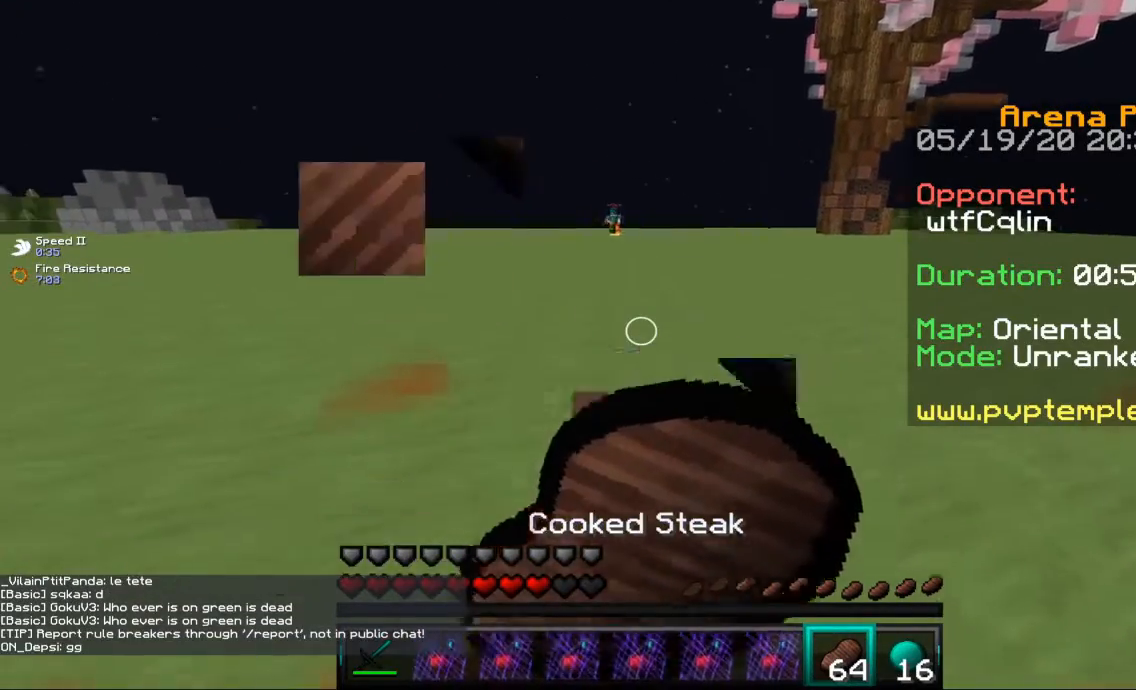
{"keys": ["w"], "mouse": [], "events": [[267, "mouse_right", "up"]]}
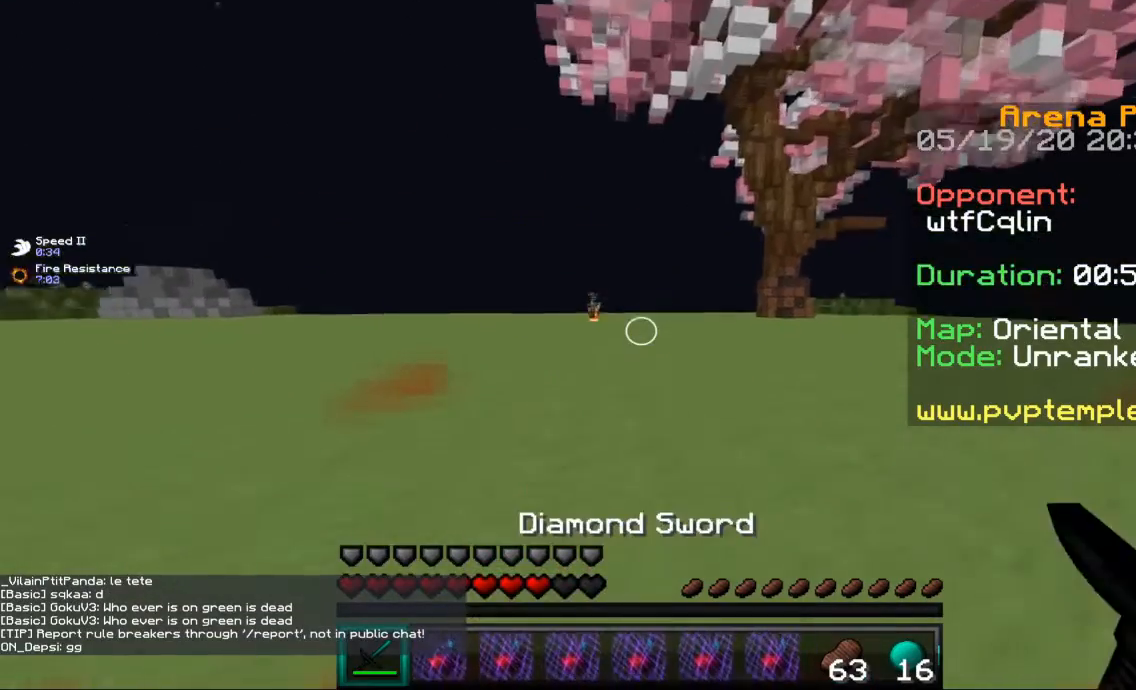
{"keys": ["w"], "mouse": [], "events": []}
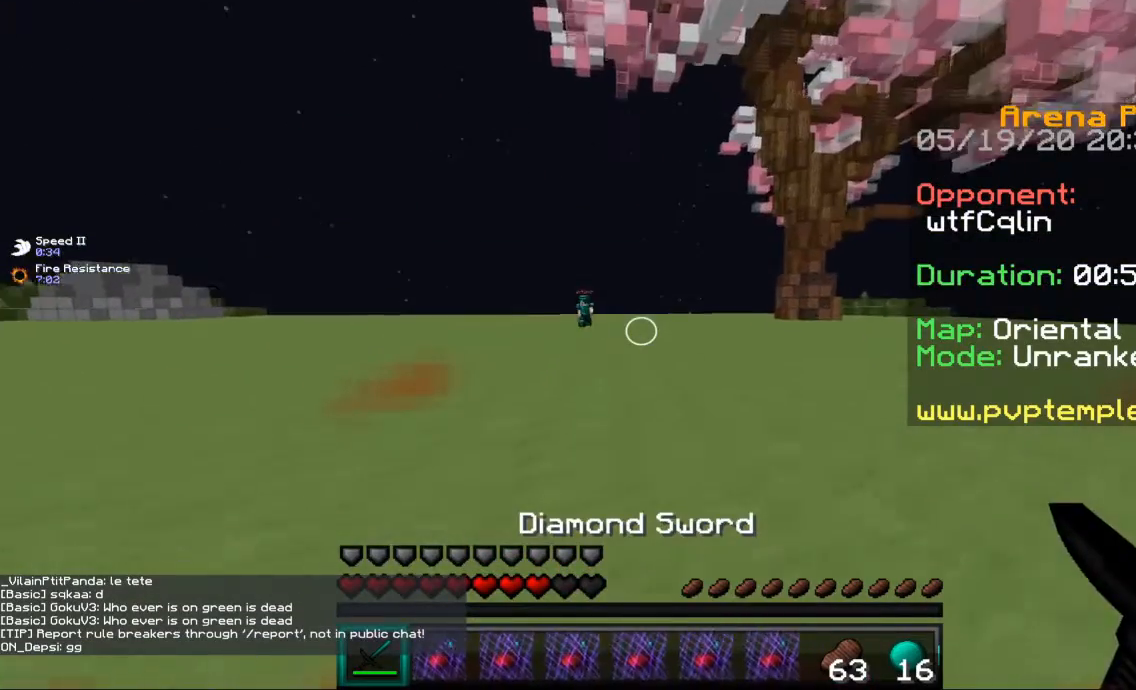
{"keys": ["w"], "mouse": ["left"], "events": [[500, "mouse_left", "down"]]}
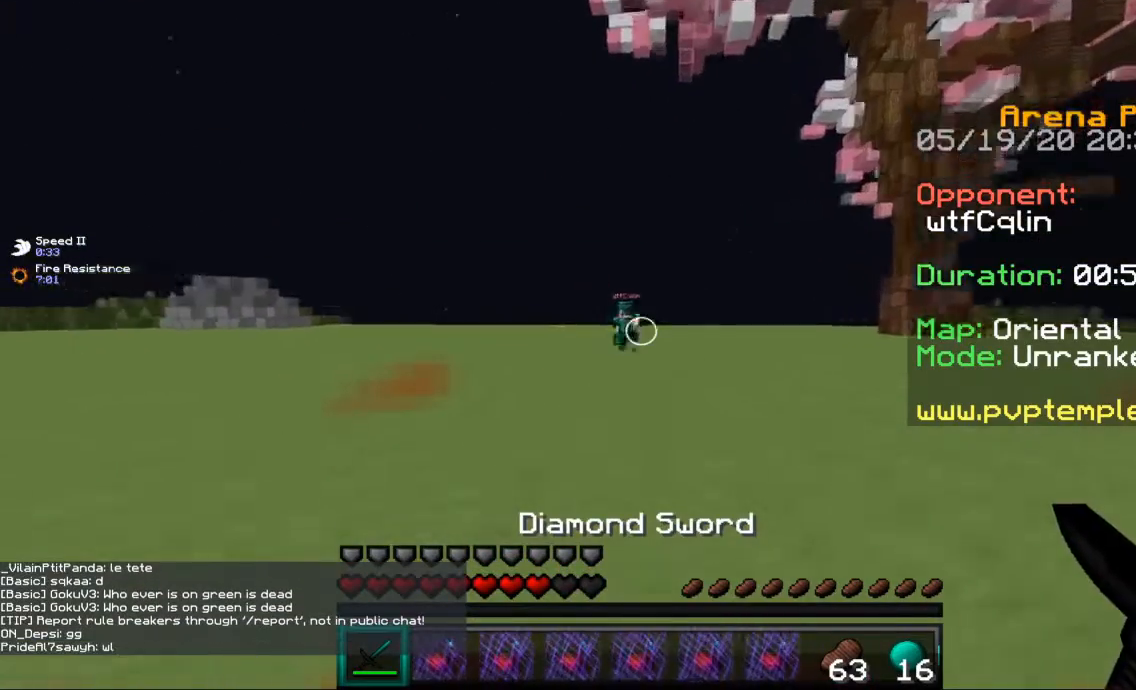
{"keys": ["d", "w"], "mouse": ["left"], "events": [[100, "d", "down"]]}
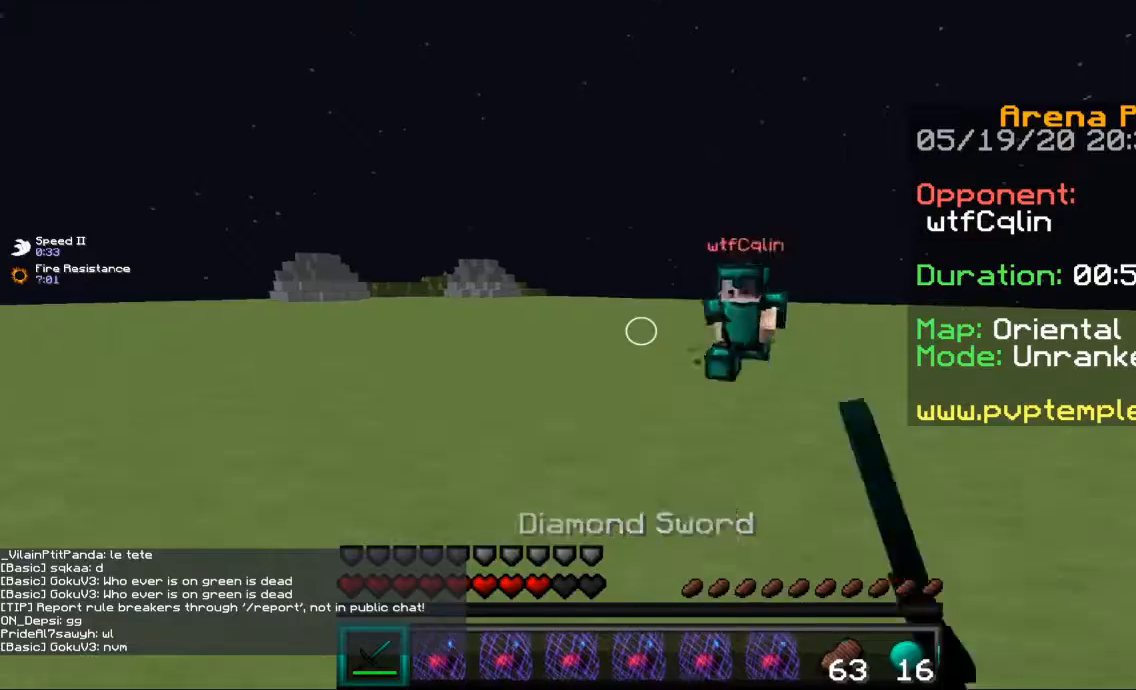
{"keys": ["a", "w"], "mouse": ["left"], "events": [[100, "d", "up"], [200, "a", "down"]]}
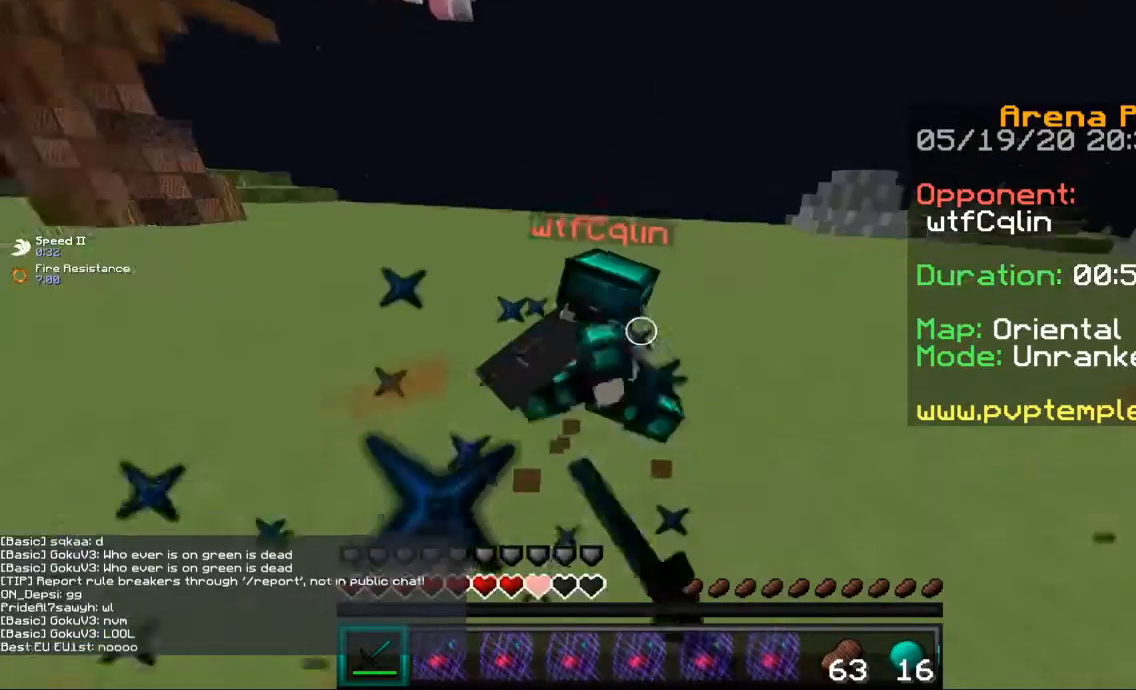
{"keys": ["a", "w"], "mouse": ["left"], "events": [[134, "mouse_left", "up"], [200, "mouse_left", "down"], [200, "w", "up"], [301, "w", "down"]]}
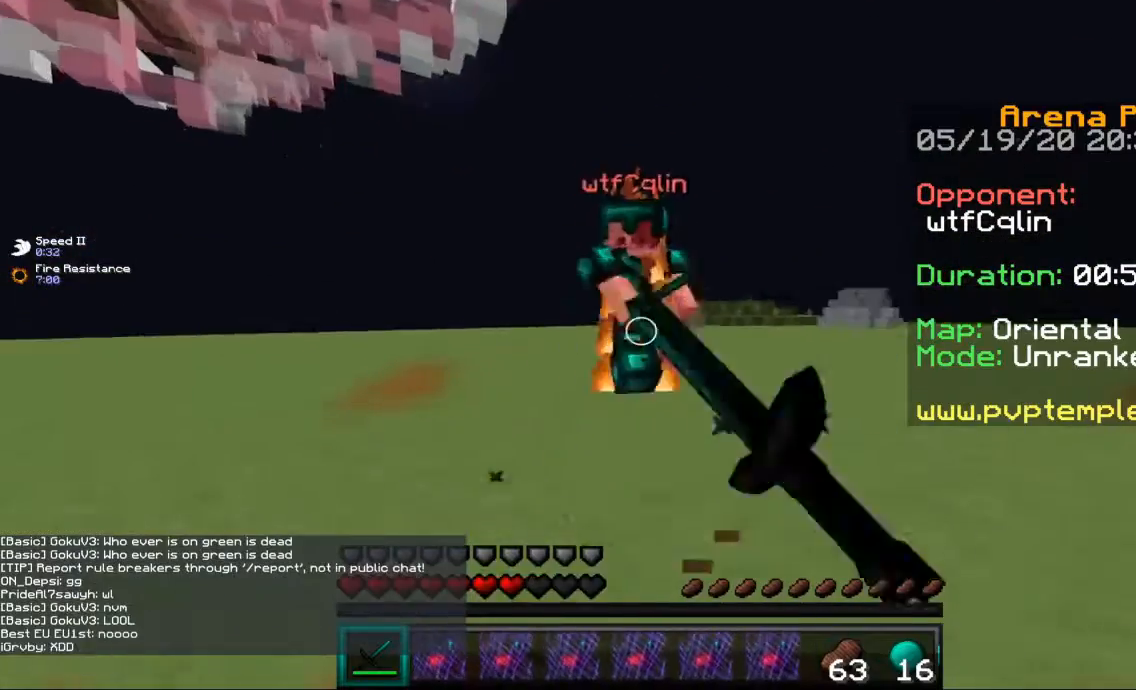
{"keys": ["d", "w"], "mouse": ["left"], "events": [[300, "w", "up"], [333, "d", "down"], [367, "a", "up"], [434, "w", "down"]]}
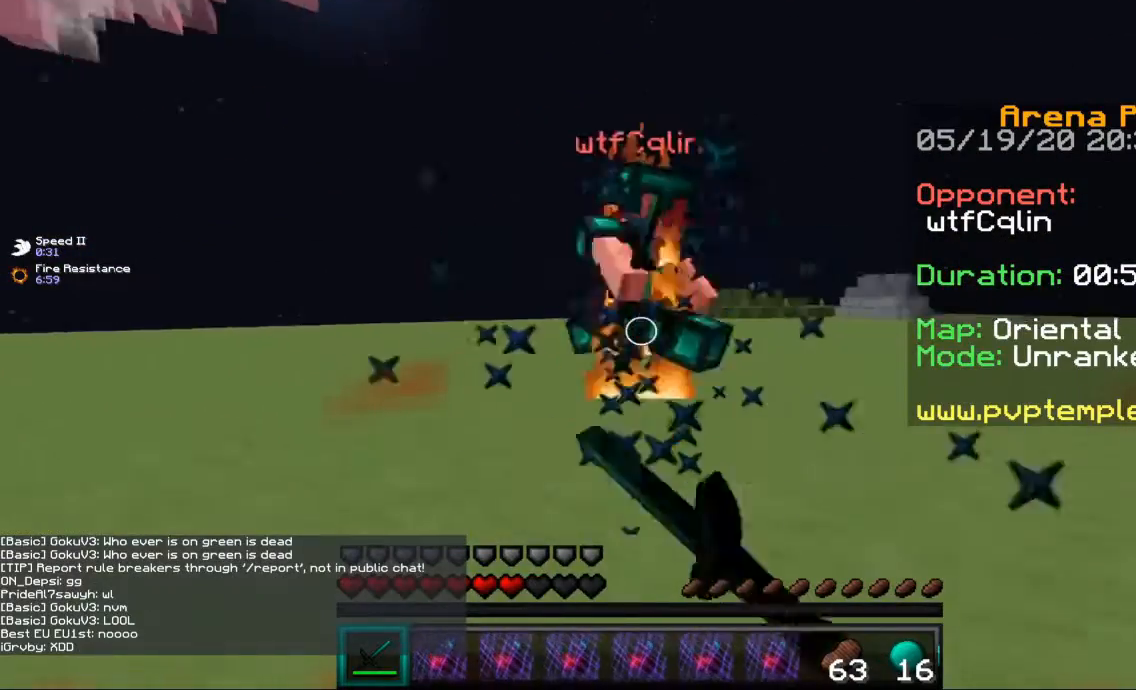
{"keys": ["a"], "mouse": ["left"], "events": [[334, "a", "down"], [367, "d", "up"], [401, "w", "up"]]}
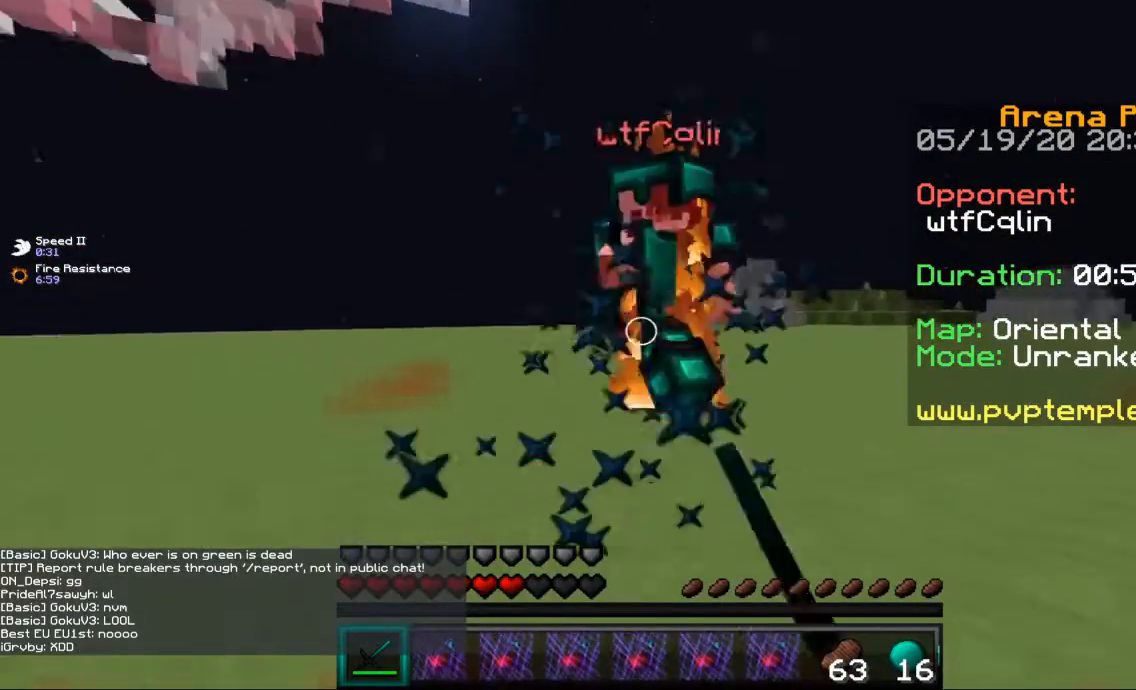
{"keys": ["a", "w"], "mouse": ["left"], "events": [[33, "w", "down"]]}
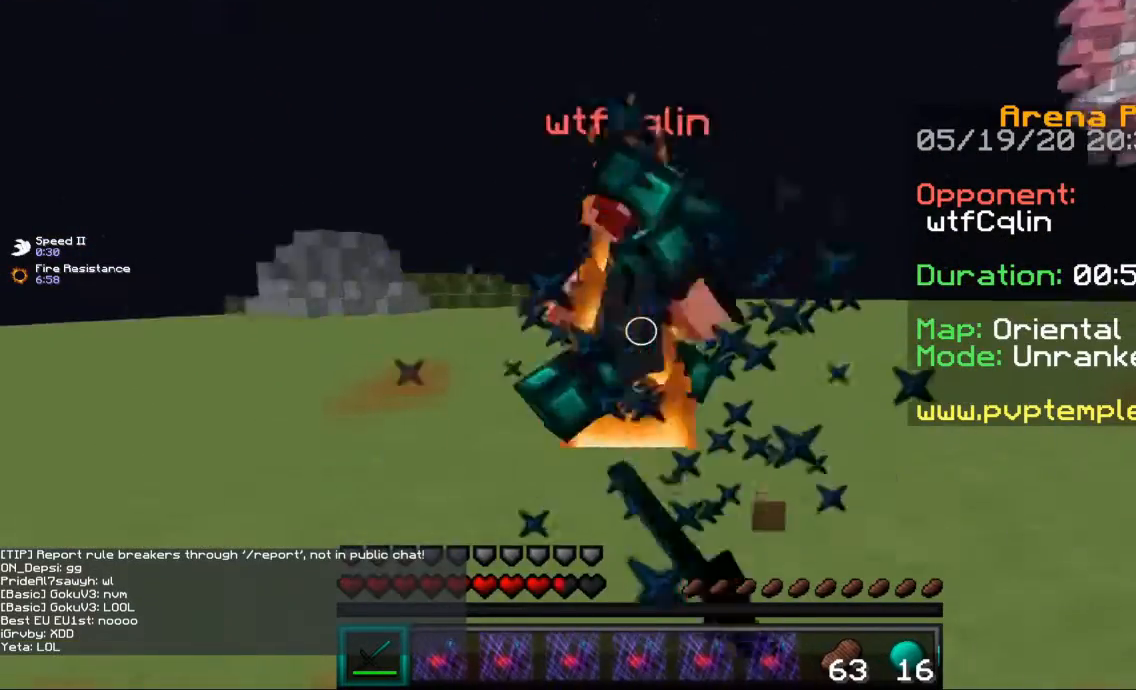
{"keys": ["d", "w"], "mouse": ["left"], "events": [[200, "a", "up"], [200, "d", "down"], [334, "w", "up"], [401, "w", "down"]]}
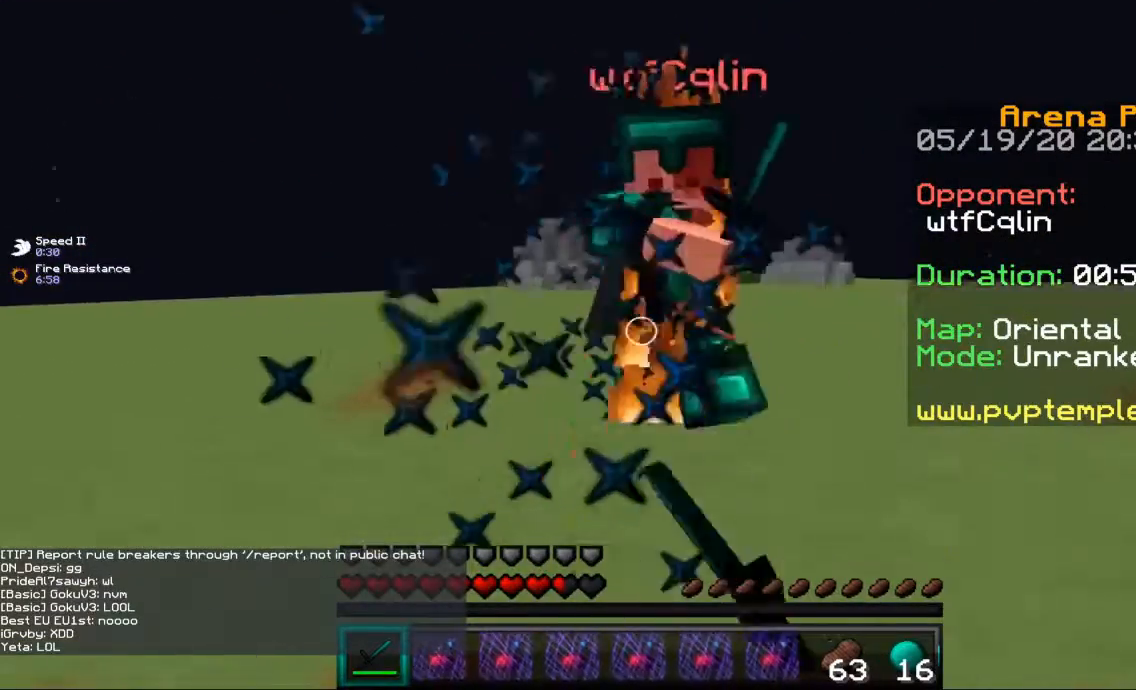
{"keys": ["d"], "mouse": ["left"], "events": [[33, "w", "up"], [100, "w", "down"], [467, "w", "up"]]}
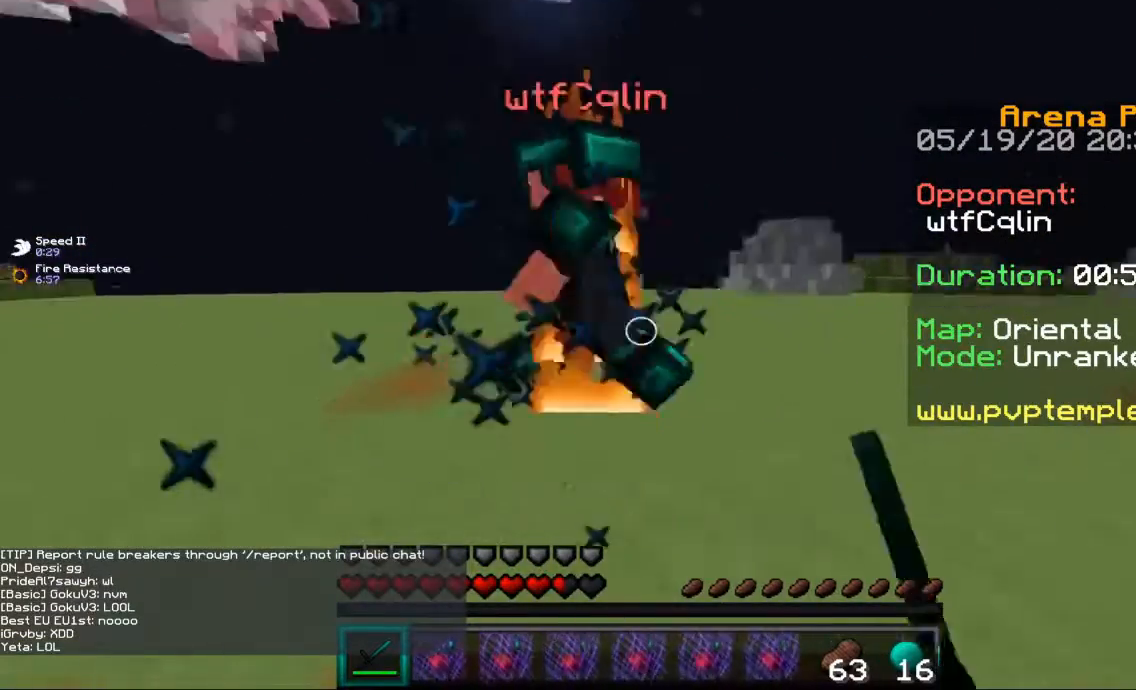
{"keys": ["d"], "mouse": ["left"], "events": [[34, "w", "down"], [401, "w", "up"]]}
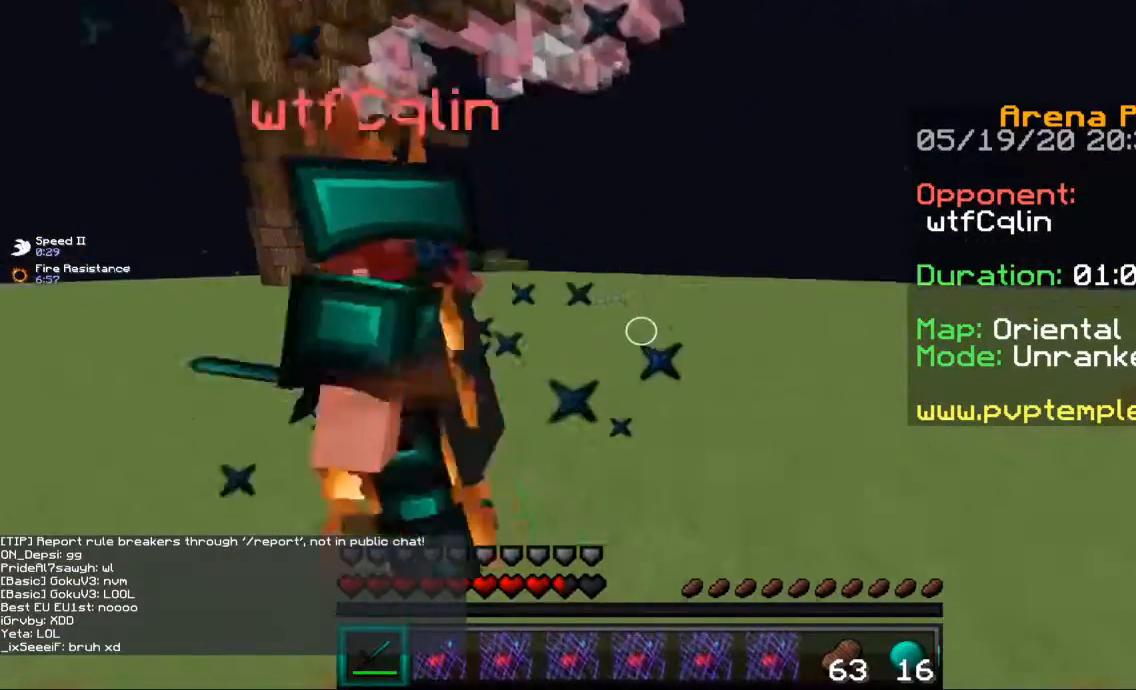
{"keys": ["a", "w"], "mouse": ["left"], "events": [[33, "w", "down"], [467, "d", "up"], [500, "a", "down"]]}
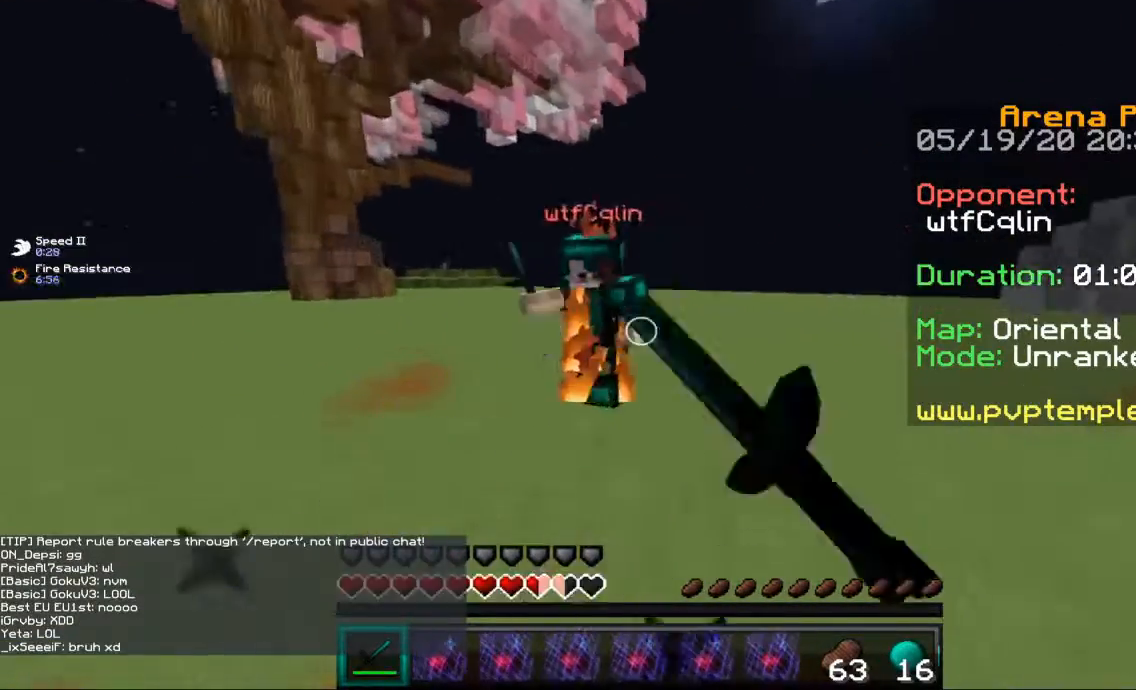
{"keys": ["a", "w"], "mouse": ["left"], "events": [[334, "mouse_left", "up"], [401, "mouse_left", "down"], [401, "w", "up"], [501, "w", "down"]]}
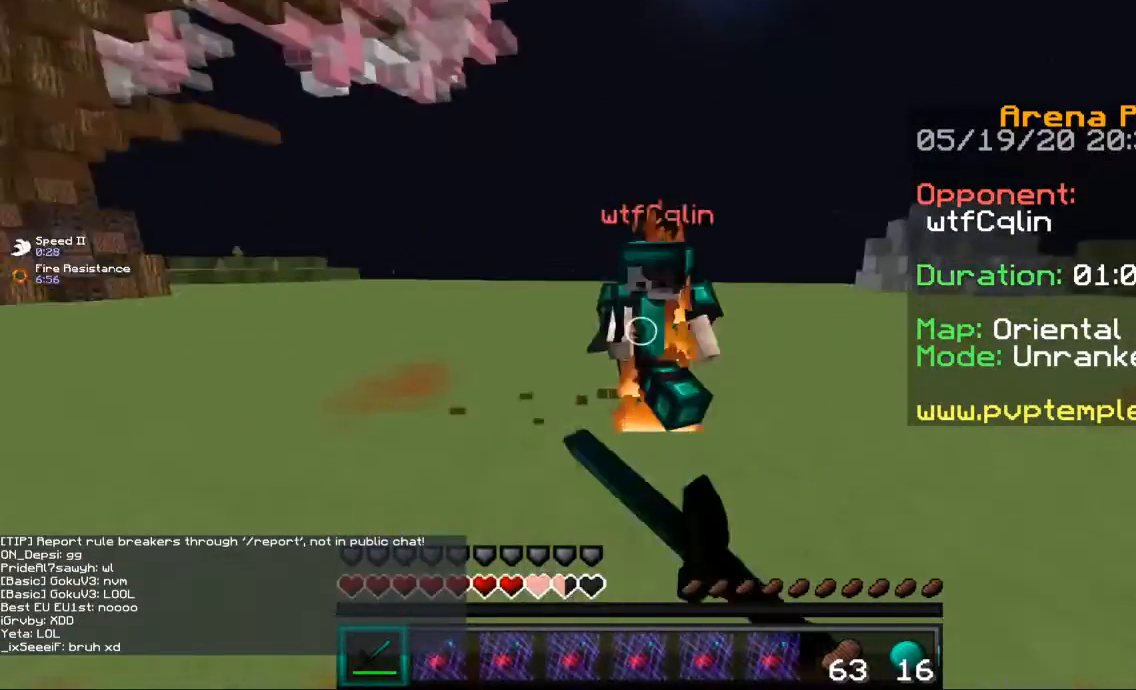
{"keys": [], "mouse": ["left"], "events": [[500, "a", "up"], [500, "w", "up"]]}
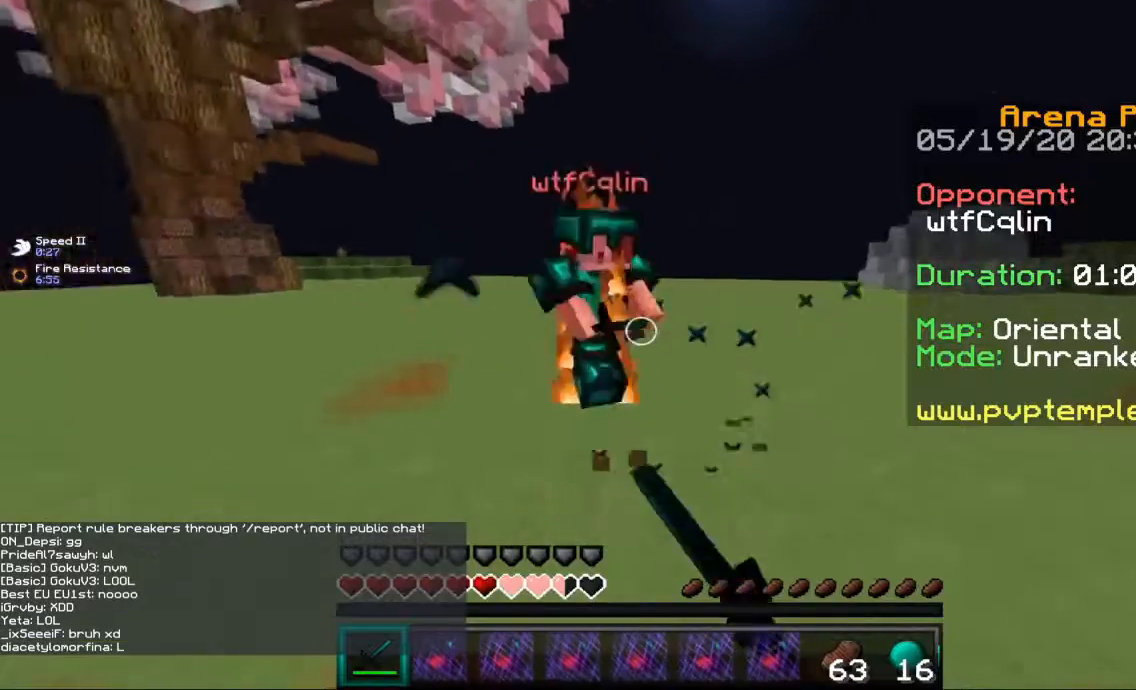
{"keys": ["w"], "mouse": ["right"], "events": [[34, "s", "down"], [200, "d", "down"], [334, "mouse_left", "up"], [334, "s", "up"], [334, "w", "down"], [401, "d", "up"], [501, "mouse_right", "down"]]}
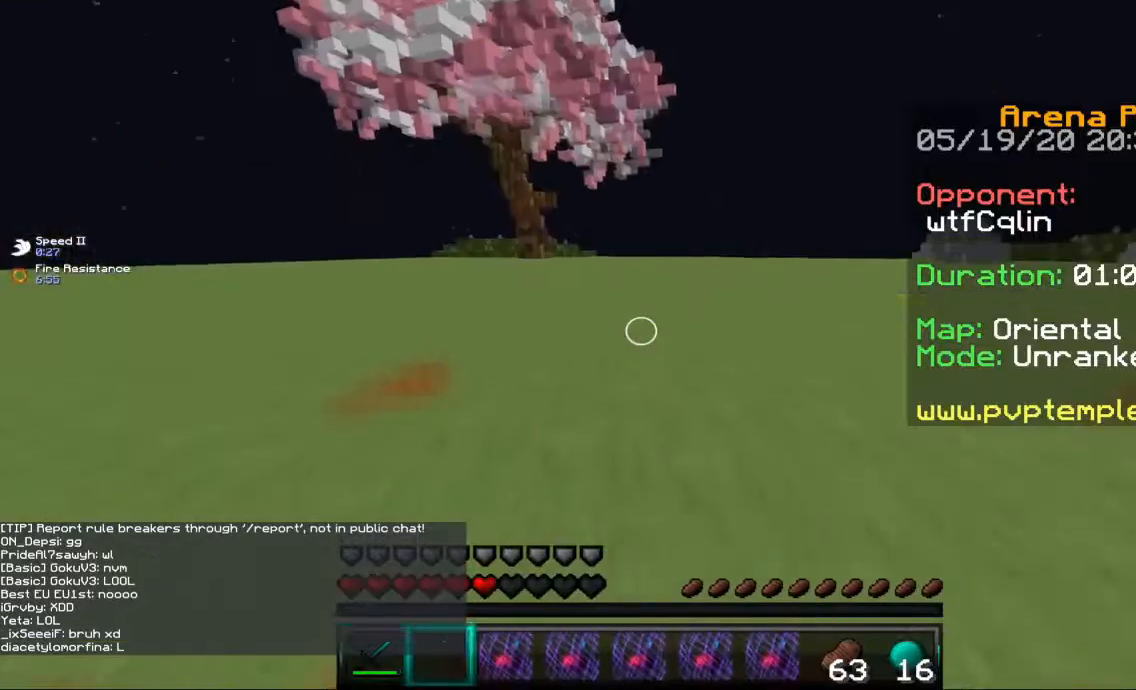
{"keys": ["d", "w"], "mouse": ["left"], "events": [[100, "mouse_right", "up"], [233, "d", "down"], [300, "mouse_left", "down"], [434, "mouse_left", "up"], [500, "mouse_left", "down"]]}